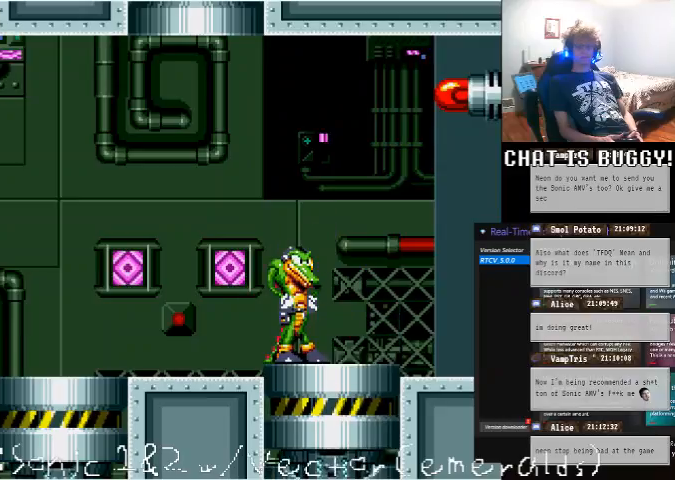
Gameplay with a controller (Xbox layout); each line is a JSON object with the inputs held at the frame after it. "events" lists button and stick changes between this image and that frame as [ms after this image, input, new state], when the widget could be followed in between. Not read: A L1 L2 L3 R1 R2 R3.
{"buttons": [], "left_stick": "center", "right_stick": "center", "events": []}
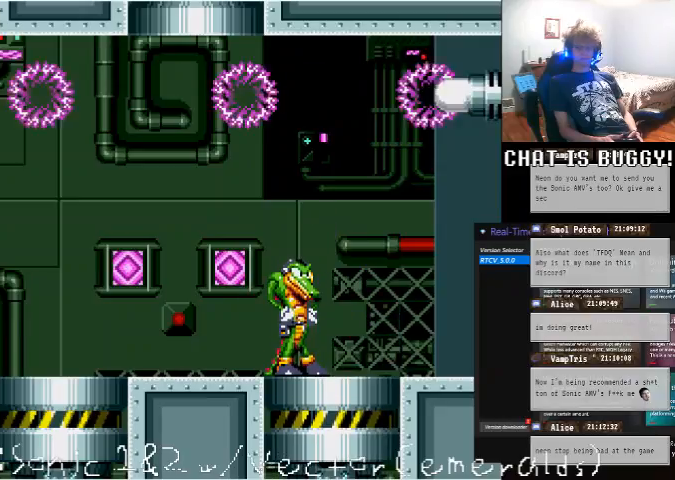
{"buttons": [], "left_stick": "center", "right_stick": "center", "events": [[150, "DPAD_LEFT", "down"], [500, "DPAD_LEFT", "up"]]}
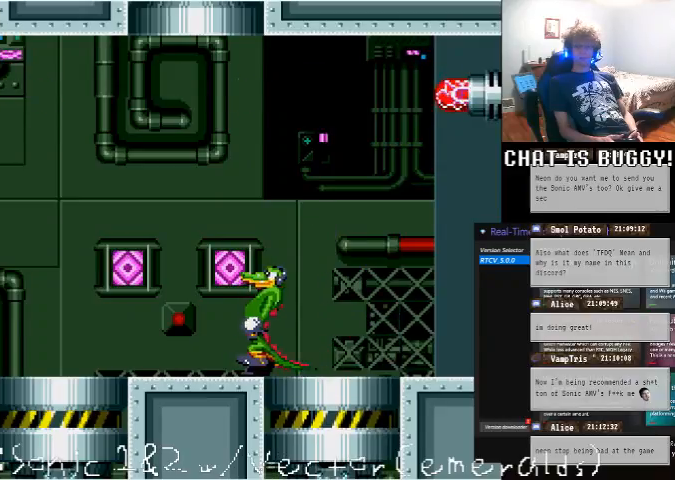
{"buttons": ["DPAD_RIGHT"], "left_stick": "center", "right_stick": "center", "events": [[150, "DPAD_RIGHT", "down"]]}
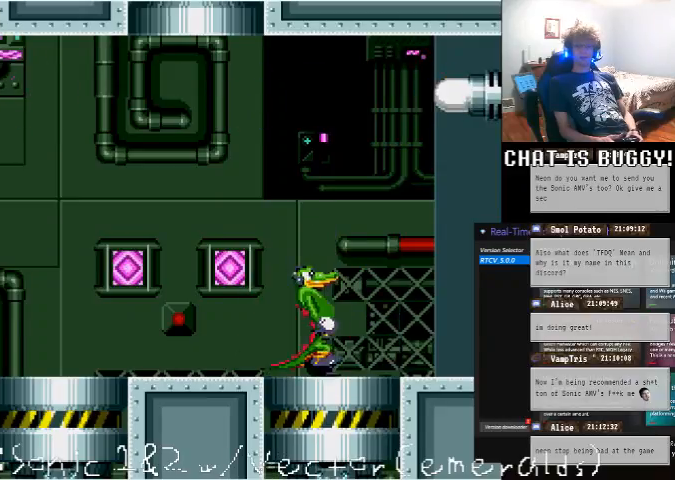
{"buttons": [], "left_stick": "center", "right_stick": "center", "events": [[50, "DPAD_RIGHT", "up"], [200, "DPAD_LEFT", "down"], [300, "DPAD_LEFT", "up"]]}
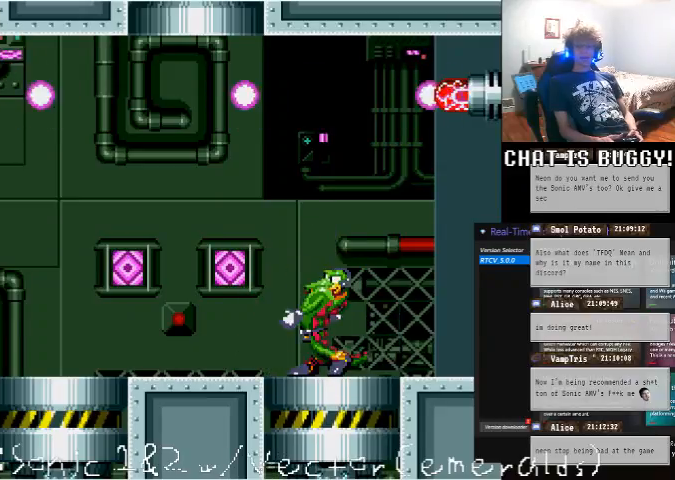
{"buttons": [], "left_stick": "center", "right_stick": "center", "events": []}